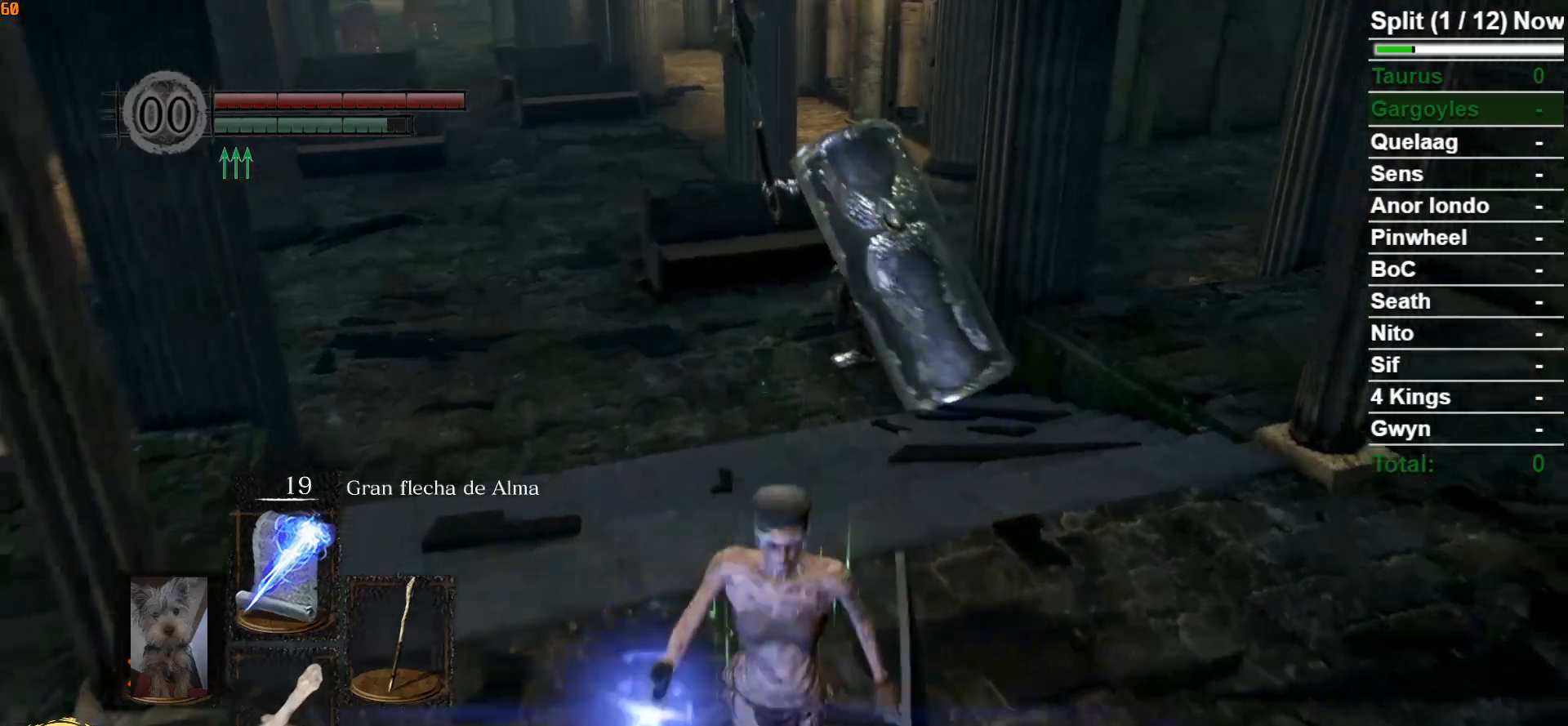
Gameplay with a controller (Xbox layout); each line is a JSON object with the inputs held at the frame after it. "events" lists button and stick changes between this image and that frame as [ms after this image, input, new state], when the widget could be followed in between.
{"buttons": ["B", "R3"], "left_stick": "up-right", "right_stick": "center", "events": [[17, "R1", "up"], [400, "left_stick", "right"], [450, "left_stick", "up-right"], [467, "R3", "down"]]}
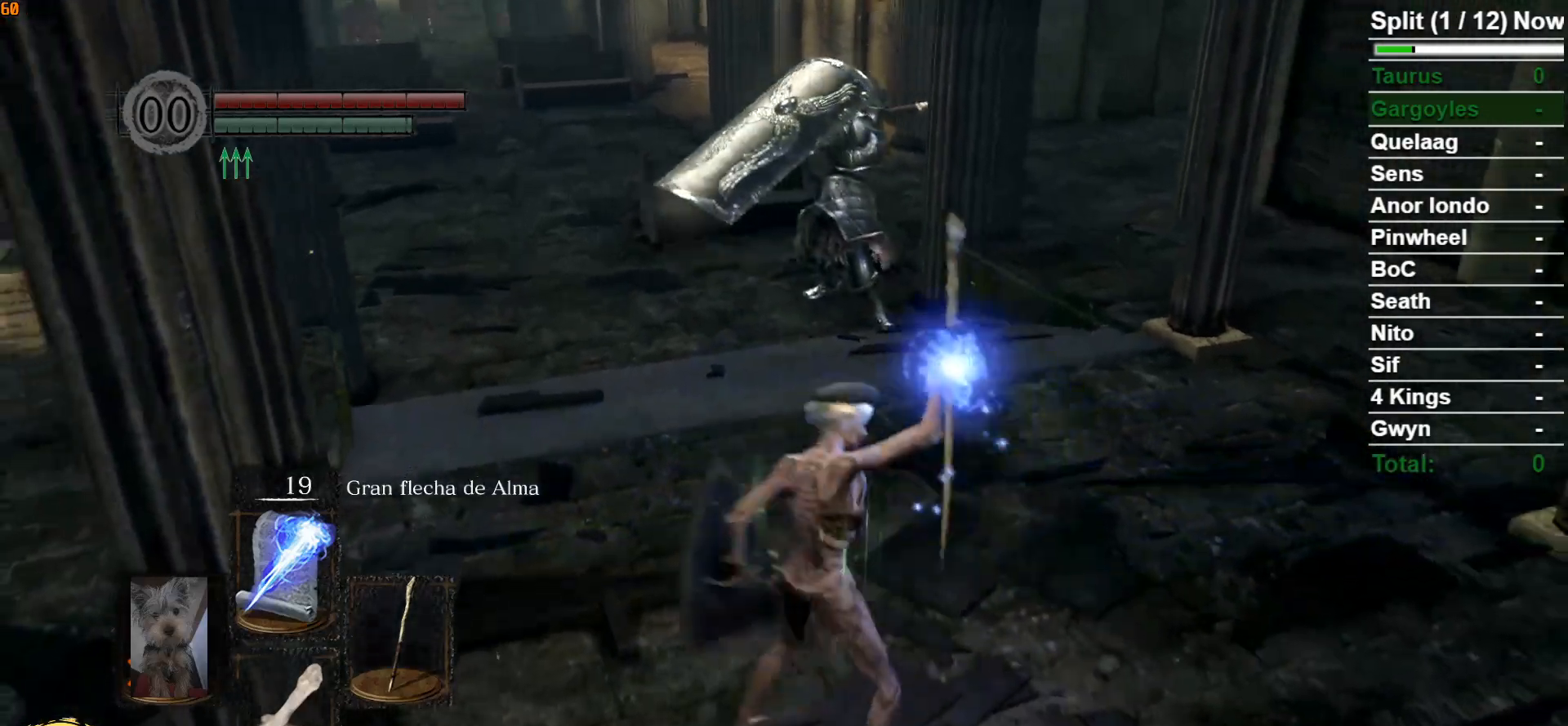
{"buttons": [], "left_stick": "center", "right_stick": "center", "events": [[50, "R3", "up"], [317, "B", "up"], [317, "left_stick", "center"]]}
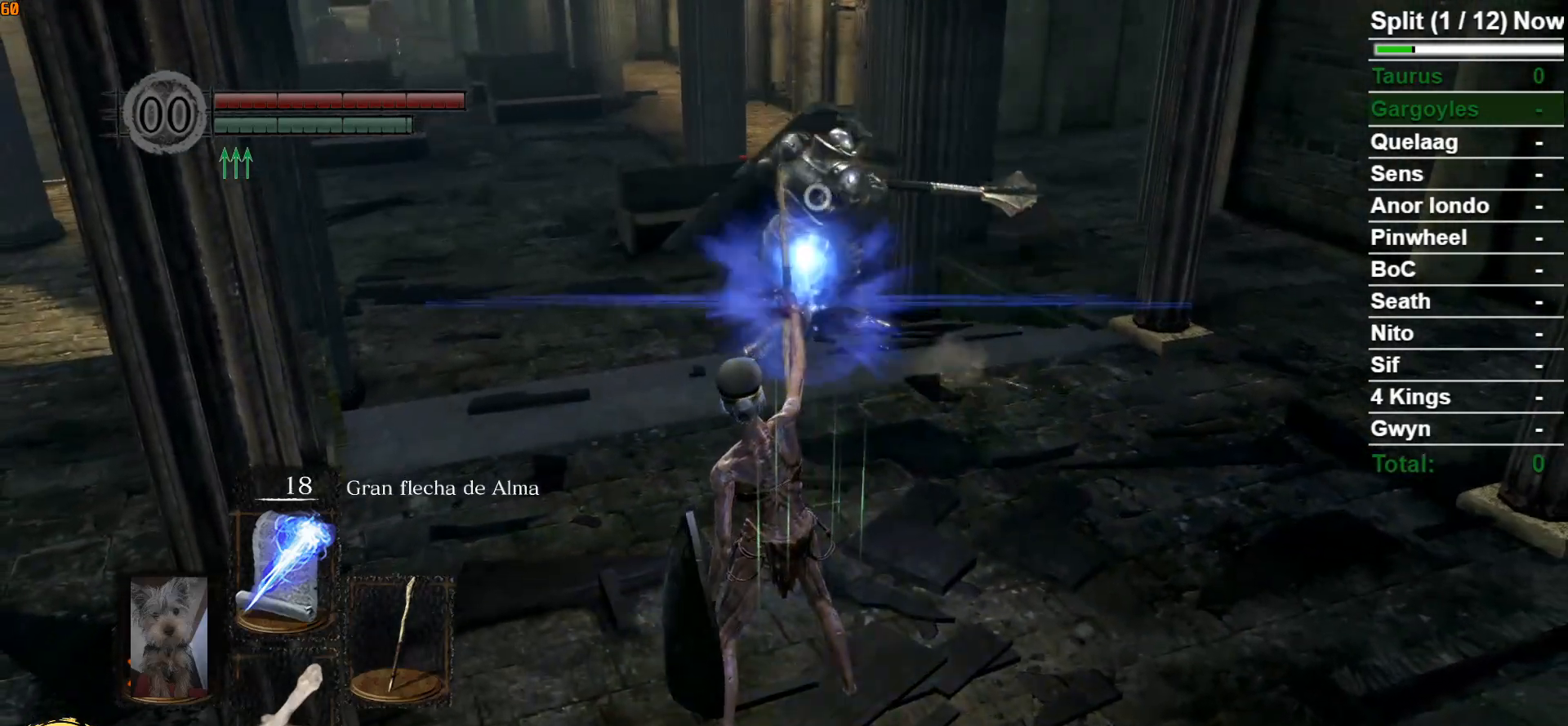
{"buttons": [], "left_stick": "up-right", "right_stick": "center", "events": [[317, "R3", "down"], [400, "R3", "up"], [500, "left_stick", "up-right"]]}
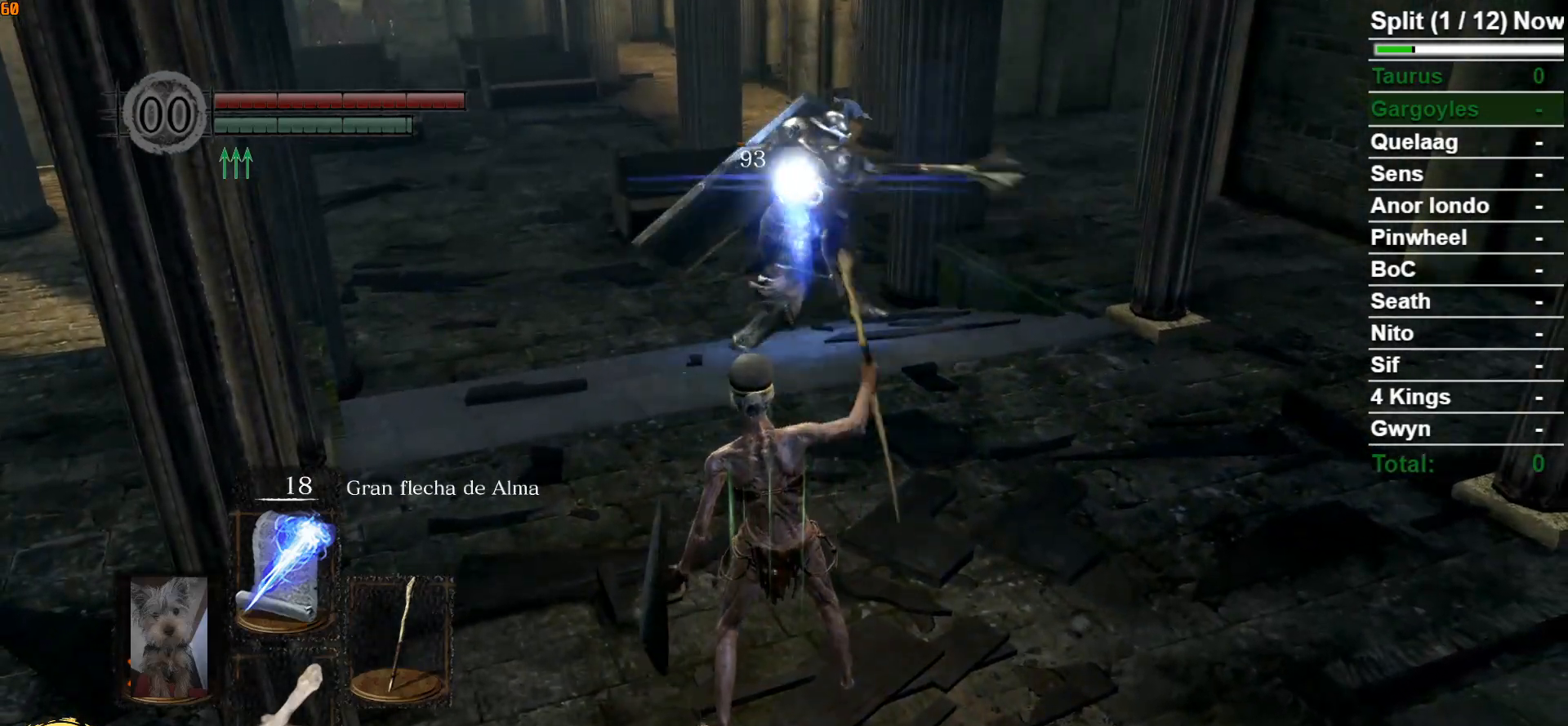
{"buttons": ["B"], "left_stick": "up-right", "right_stick": "center", "events": [[100, "B", "down"], [200, "right_stick", "right"], [433, "right_stick", "center"]]}
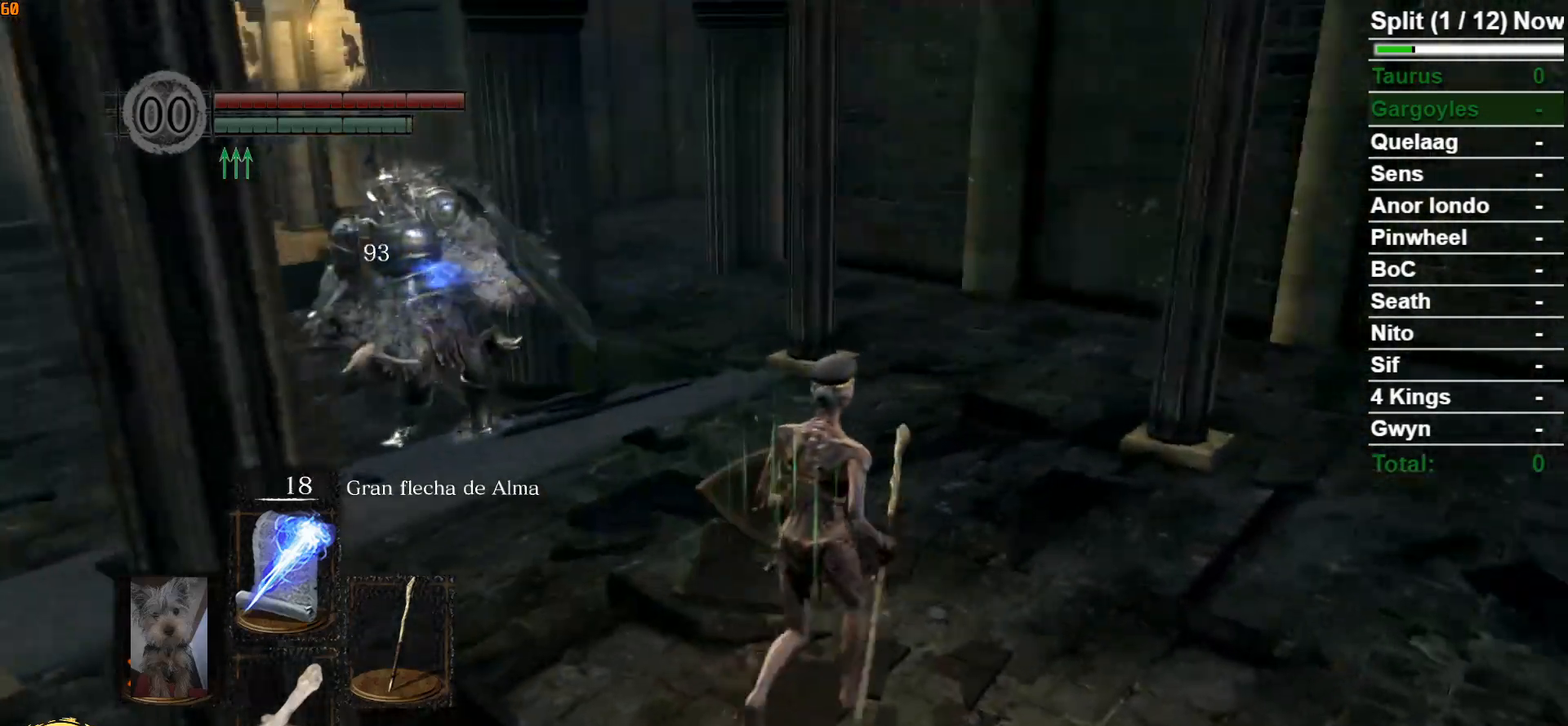
{"buttons": ["B"], "left_stick": "up", "right_stick": "center", "events": [[150, "left_stick", "up"]]}
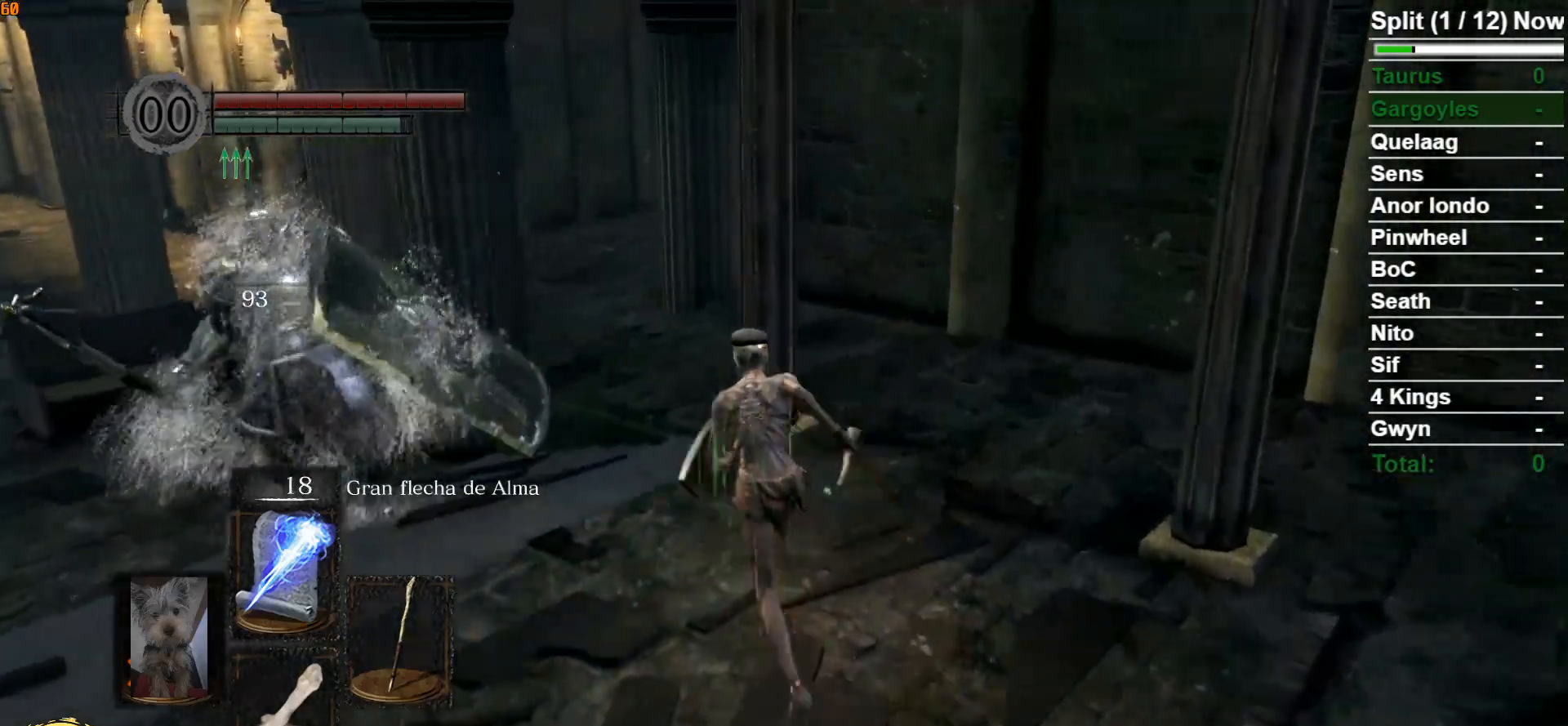
{"buttons": ["B"], "left_stick": "up", "right_stick": "center", "events": []}
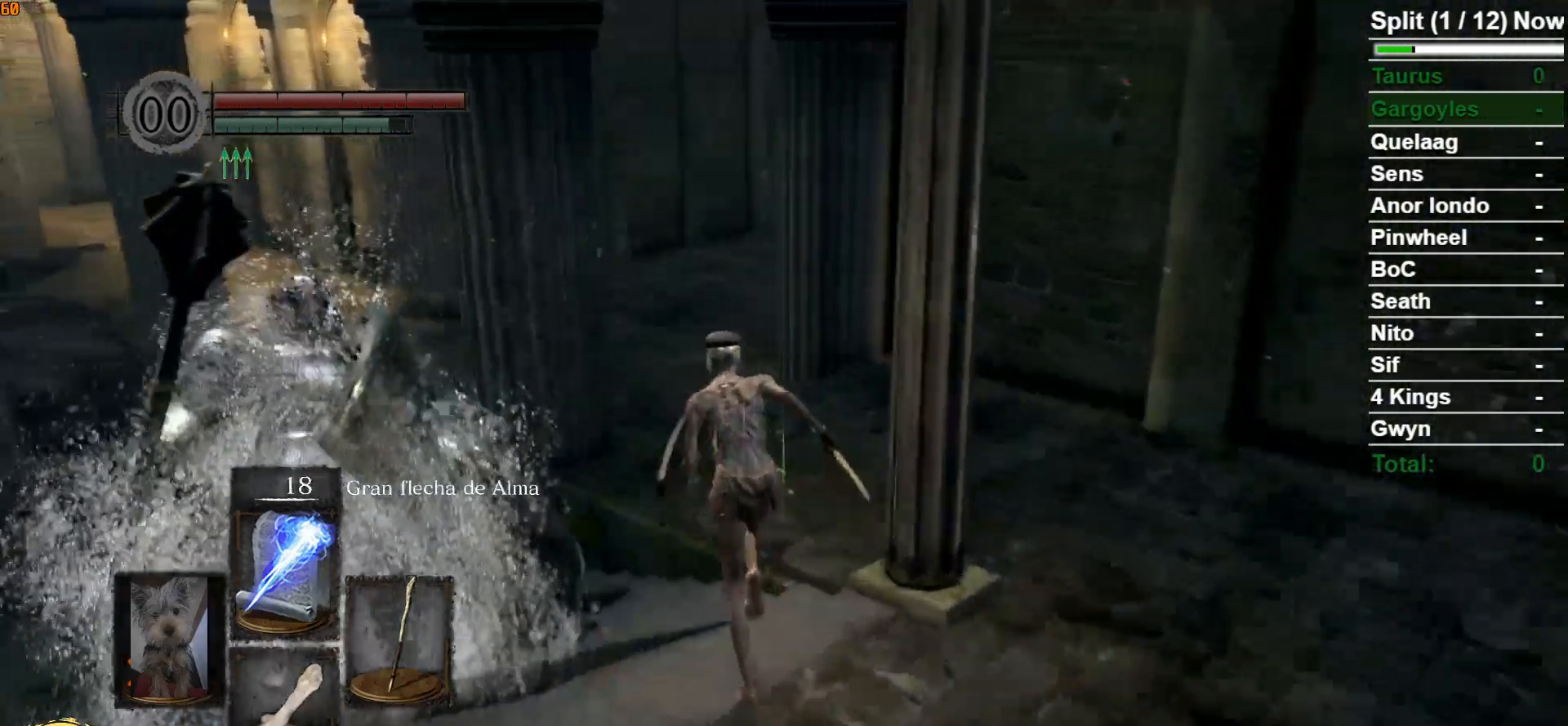
{"buttons": ["B"], "left_stick": "up", "right_stick": "center", "events": []}
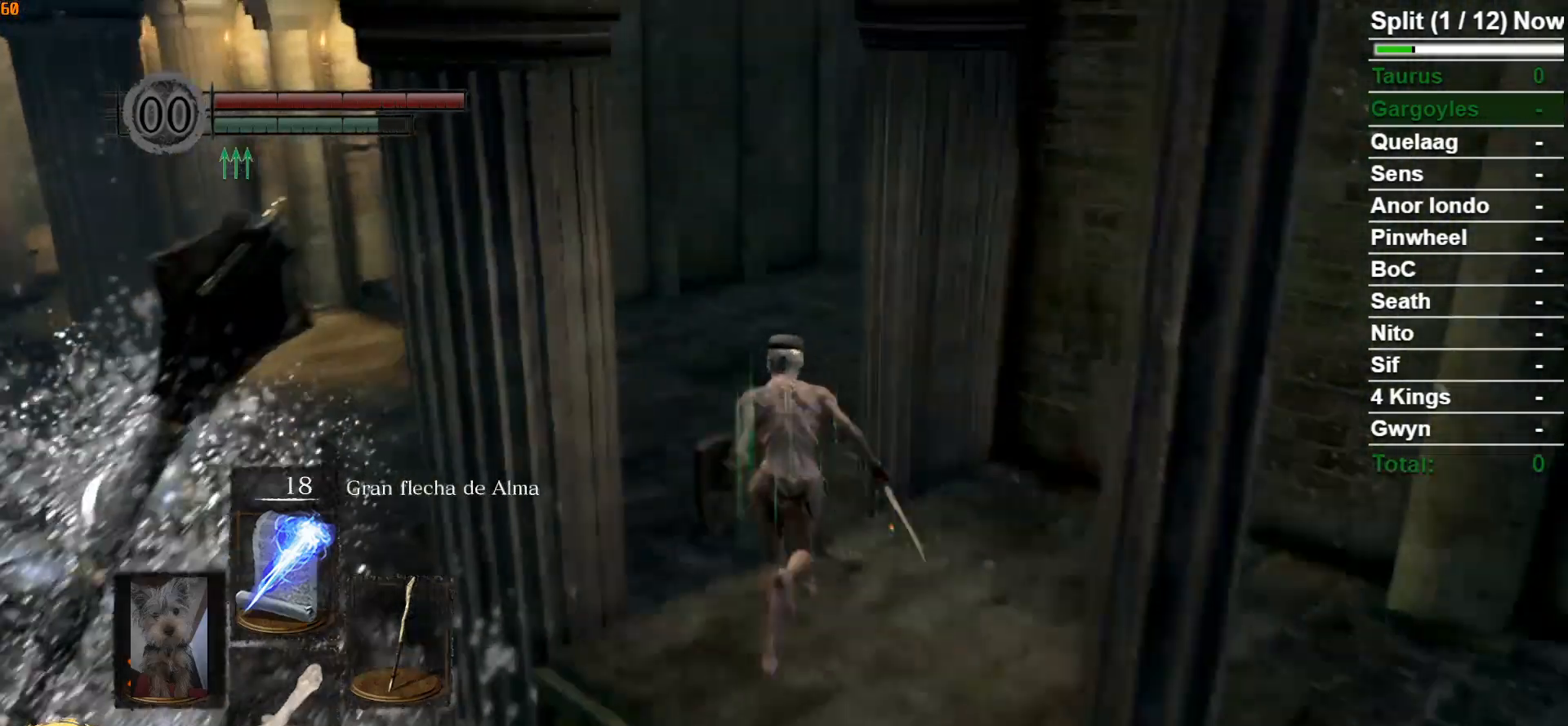
{"buttons": ["B"], "left_stick": "up", "right_stick": "right", "events": [[450, "right_stick", "right"]]}
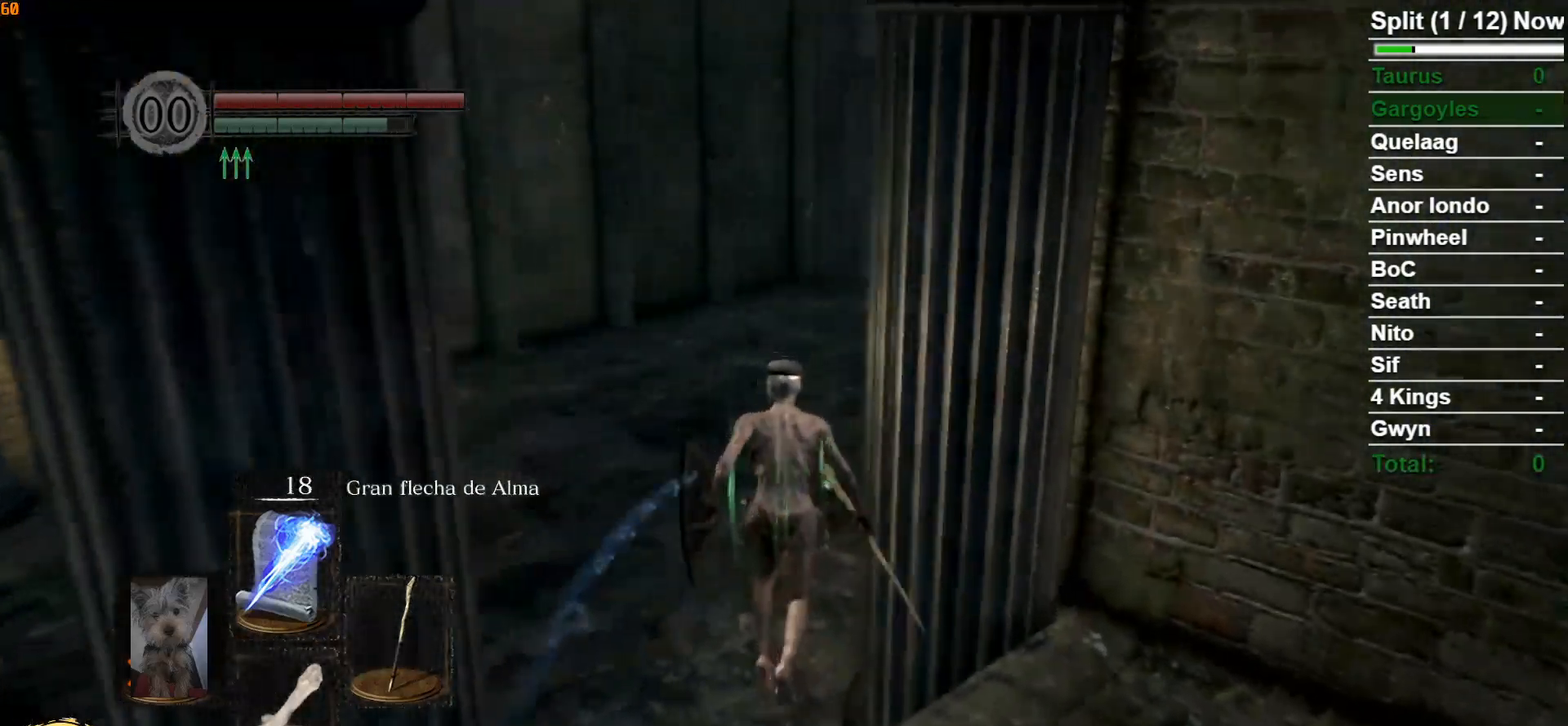
{"buttons": ["B"], "left_stick": "up-left", "right_stick": "right", "events": [[83, "left_stick", "up-left"]]}
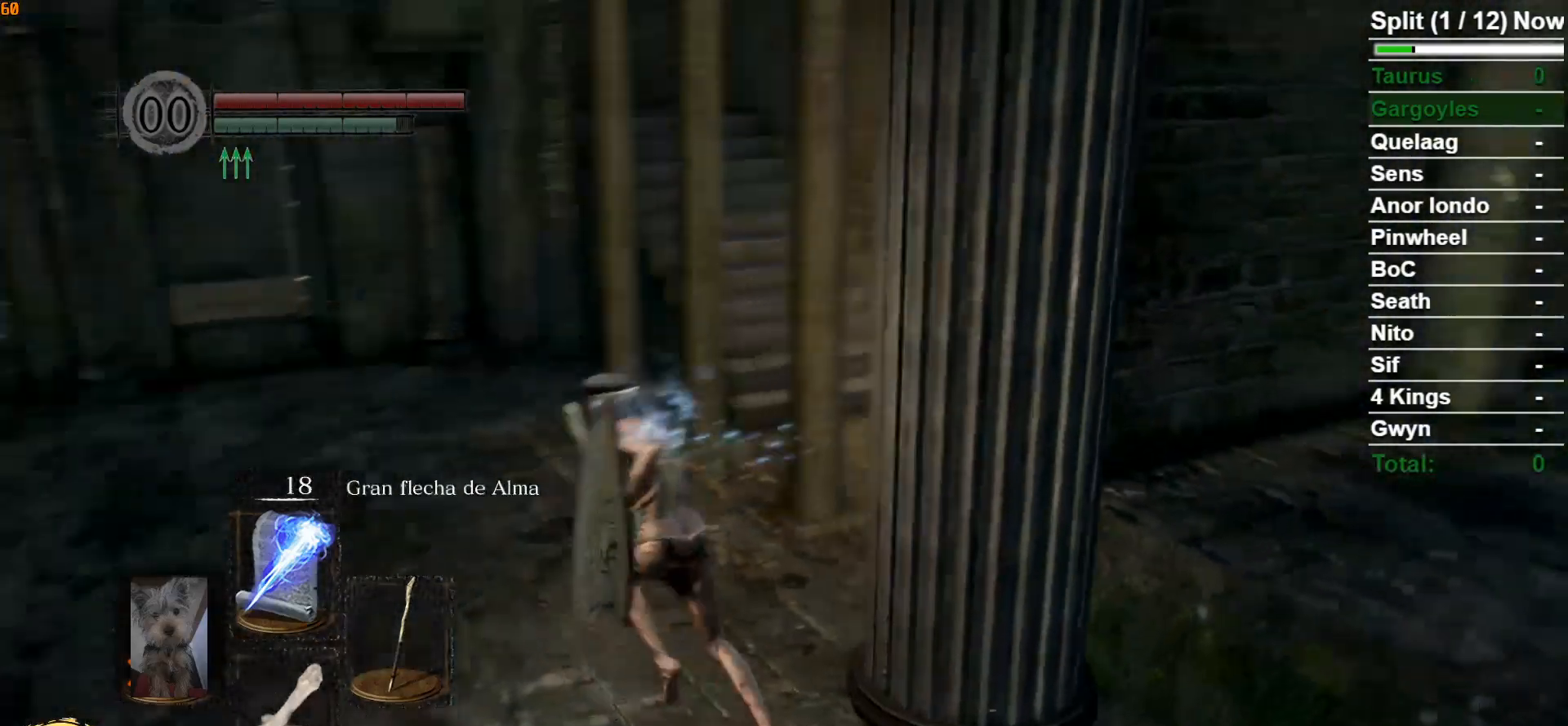
{"buttons": ["B"], "left_stick": "up", "right_stick": "center", "events": [[17, "right_stick", "center"], [233, "right_stick", "right"], [267, "left_stick", "up"], [467, "right_stick", "center"]]}
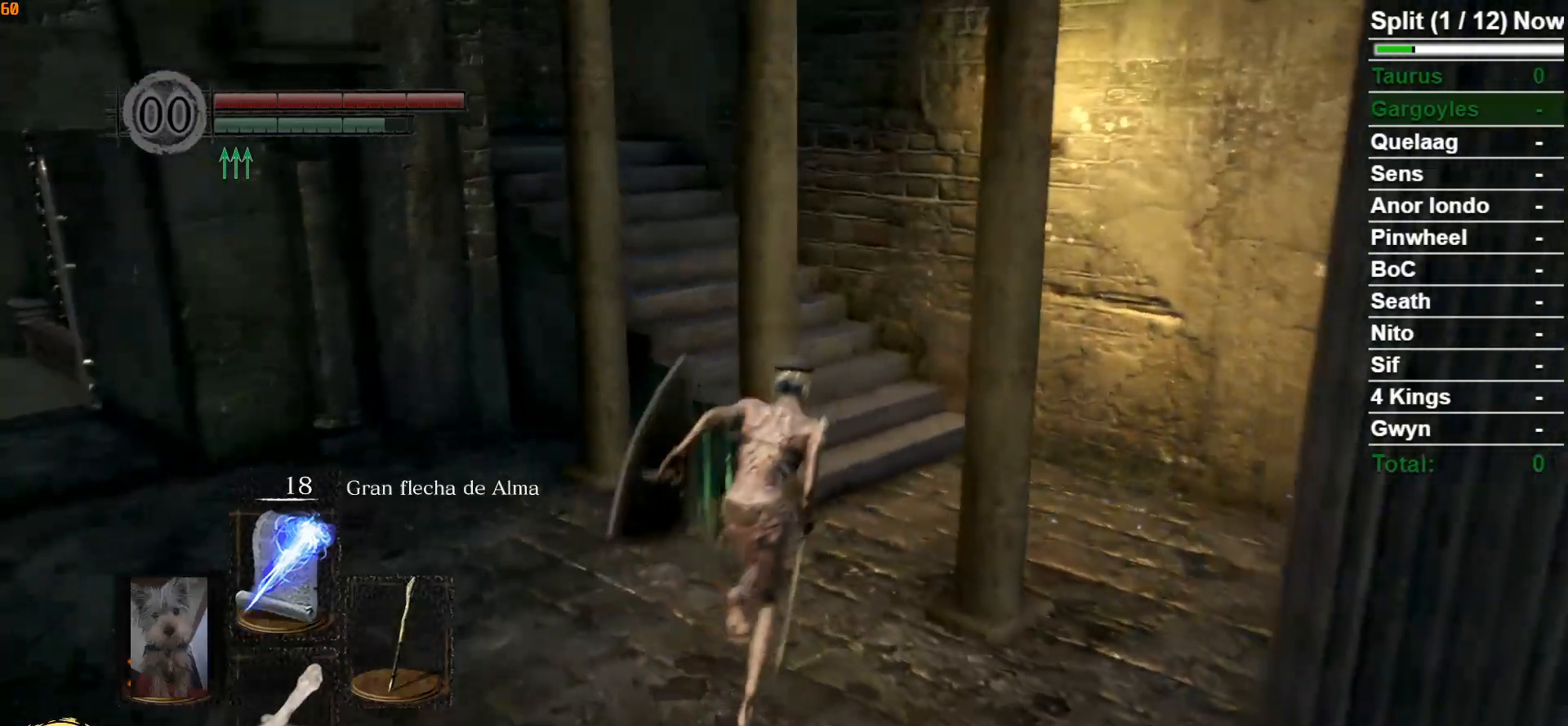
{"buttons": [], "left_stick": "up", "right_stick": "left", "events": [[17, "B", "up"], [500, "right_stick", "left"]]}
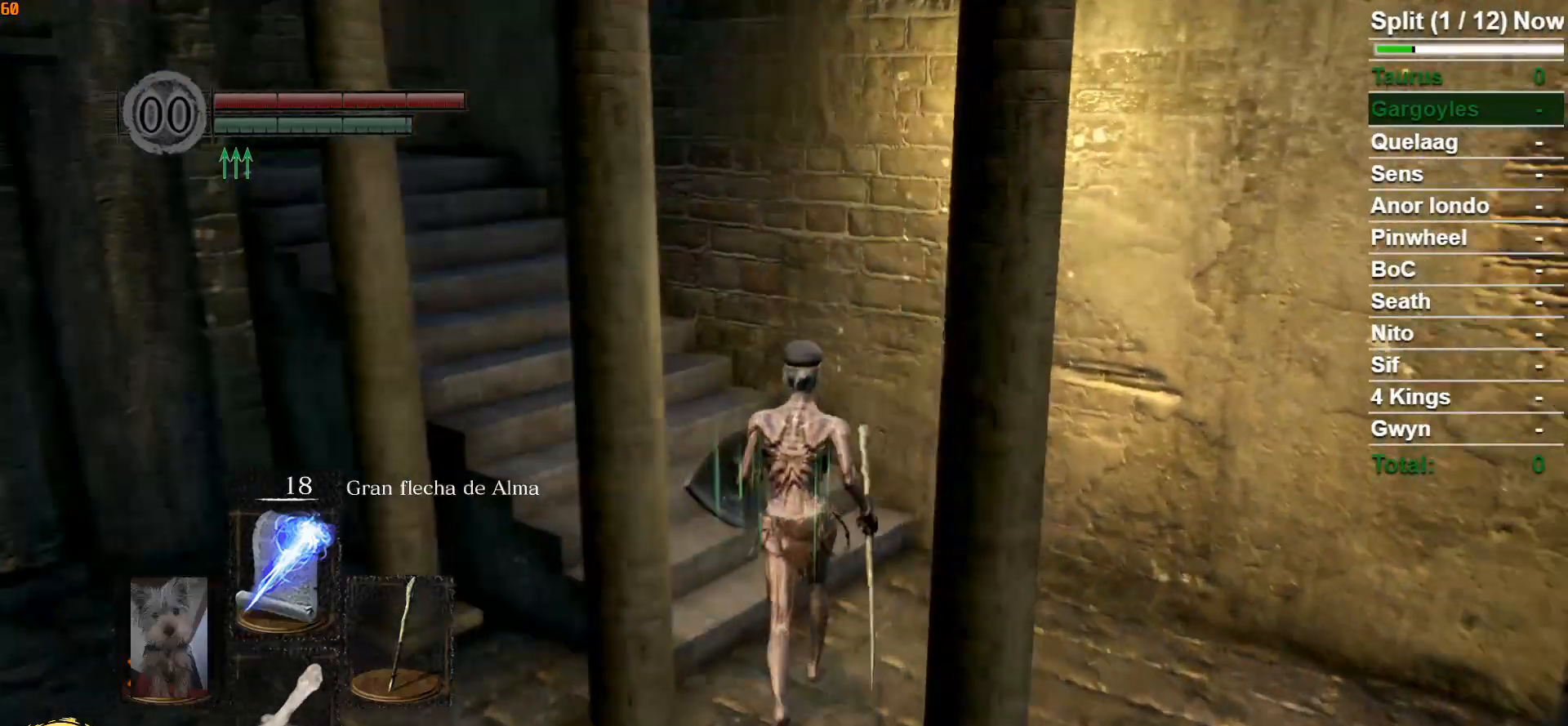
{"buttons": [], "left_stick": "up", "right_stick": "center", "events": [[167, "right_stick", "center"], [250, "DPAD_UP", "down"], [400, "DPAD_UP", "up"]]}
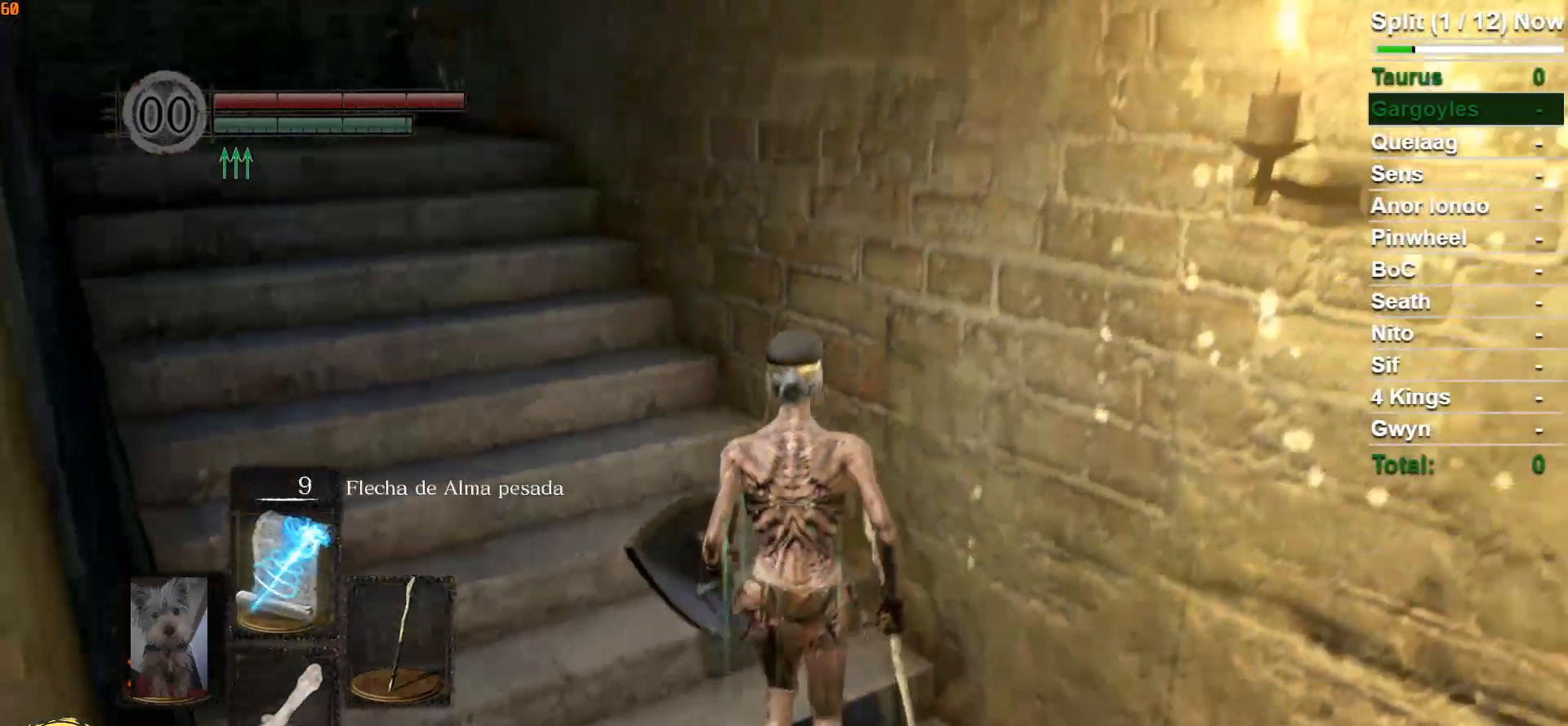
{"buttons": [], "left_stick": "up", "right_stick": "left", "events": [[450, "right_stick", "left"]]}
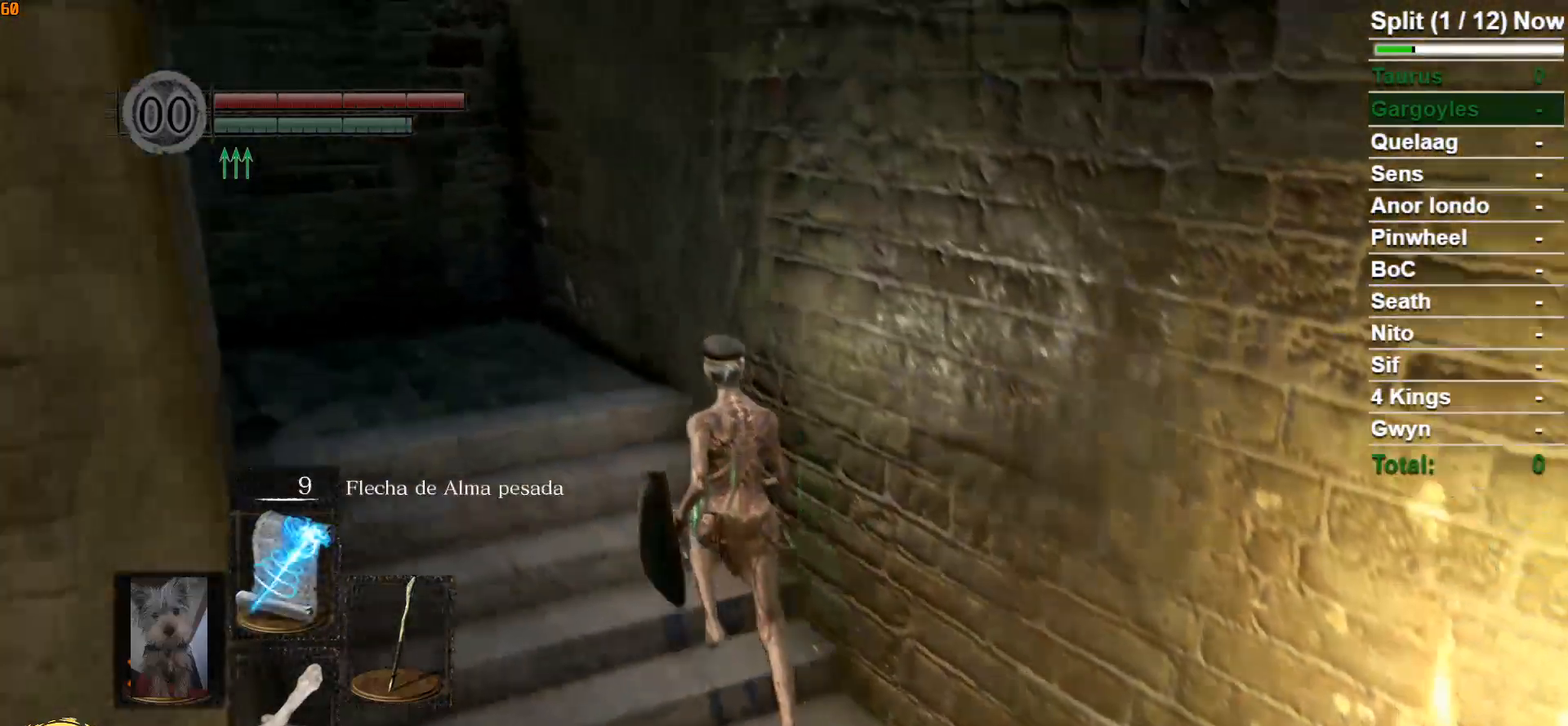
{"buttons": [], "left_stick": "up-right", "right_stick": "up-left", "events": [[250, "left_stick", "up-right"], [467, "right_stick", "up-left"]]}
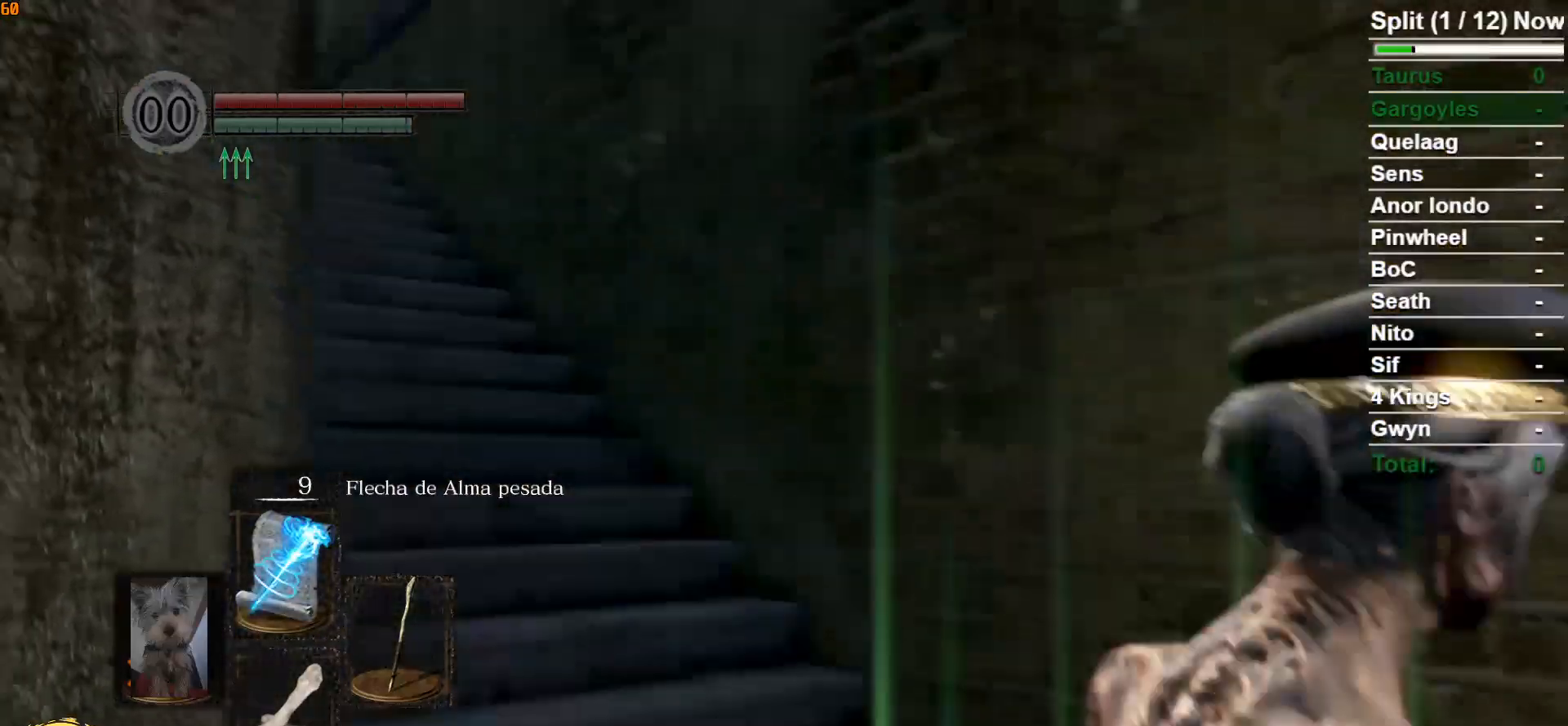
{"buttons": [], "left_stick": "center", "right_stick": "center", "events": [[33, "left_stick", "center"], [217, "right_stick", "center"], [283, "left_stick", "up"], [483, "left_stick", "center"]]}
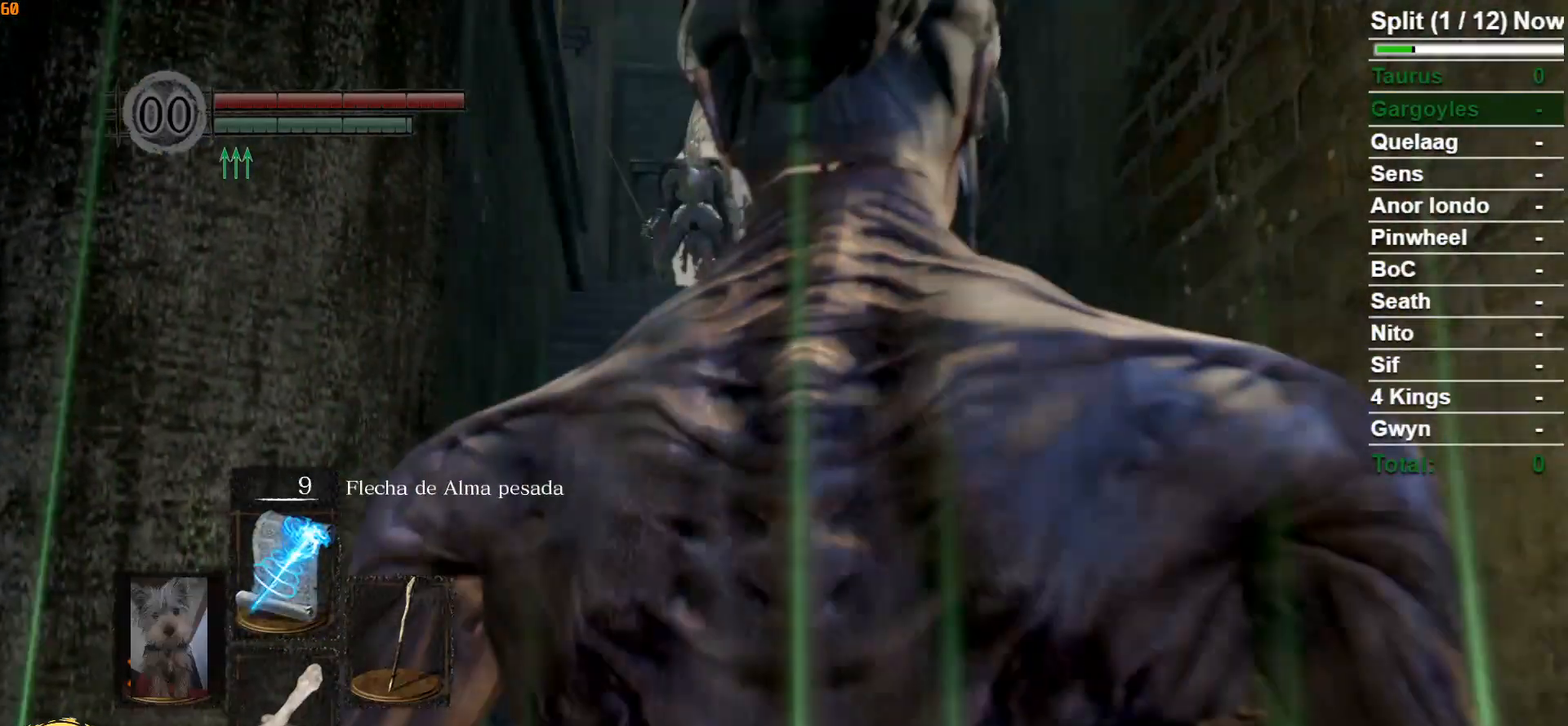
{"buttons": [], "left_stick": "center", "right_stick": "center", "events": [[33, "R3", "down"], [133, "R3", "up"]]}
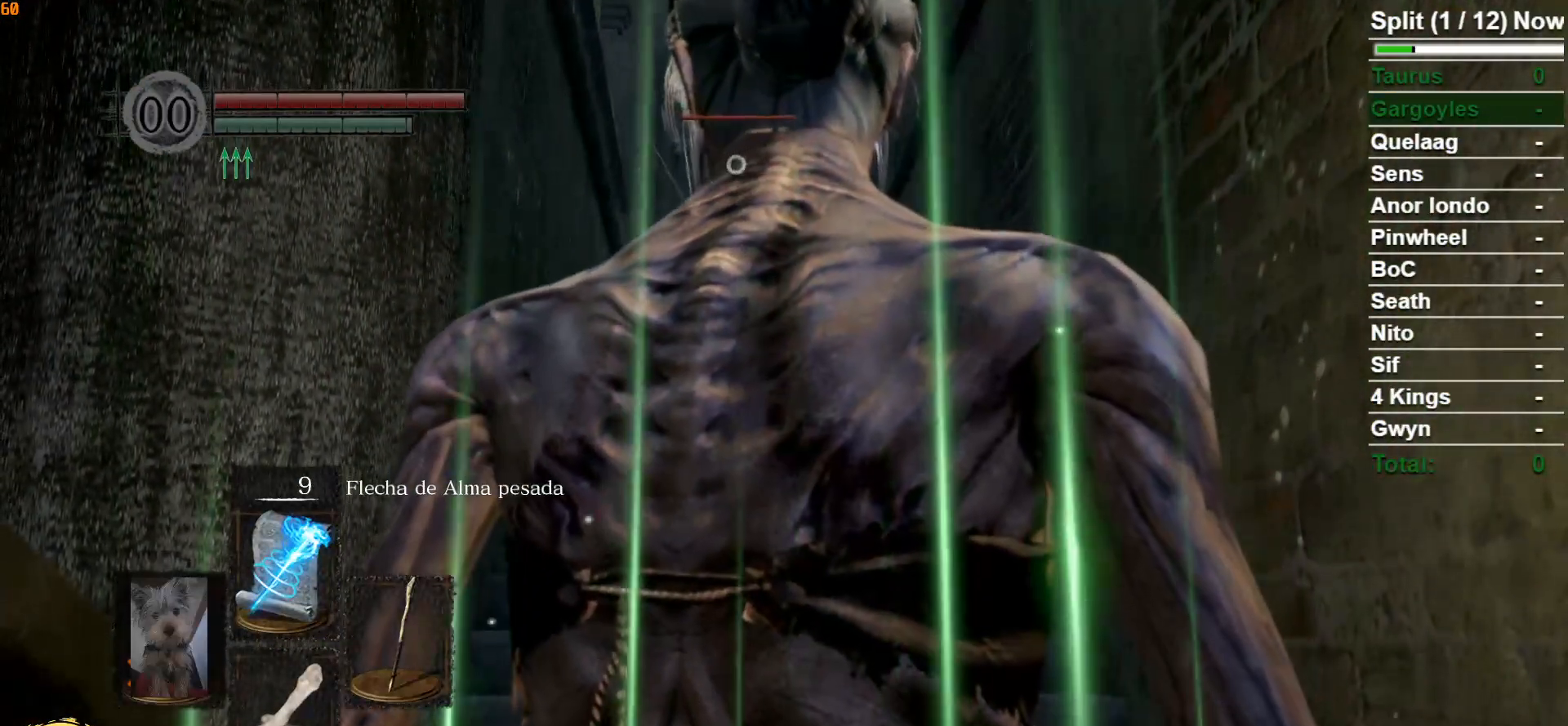
{"buttons": [], "left_stick": "center", "right_stick": "center", "events": []}
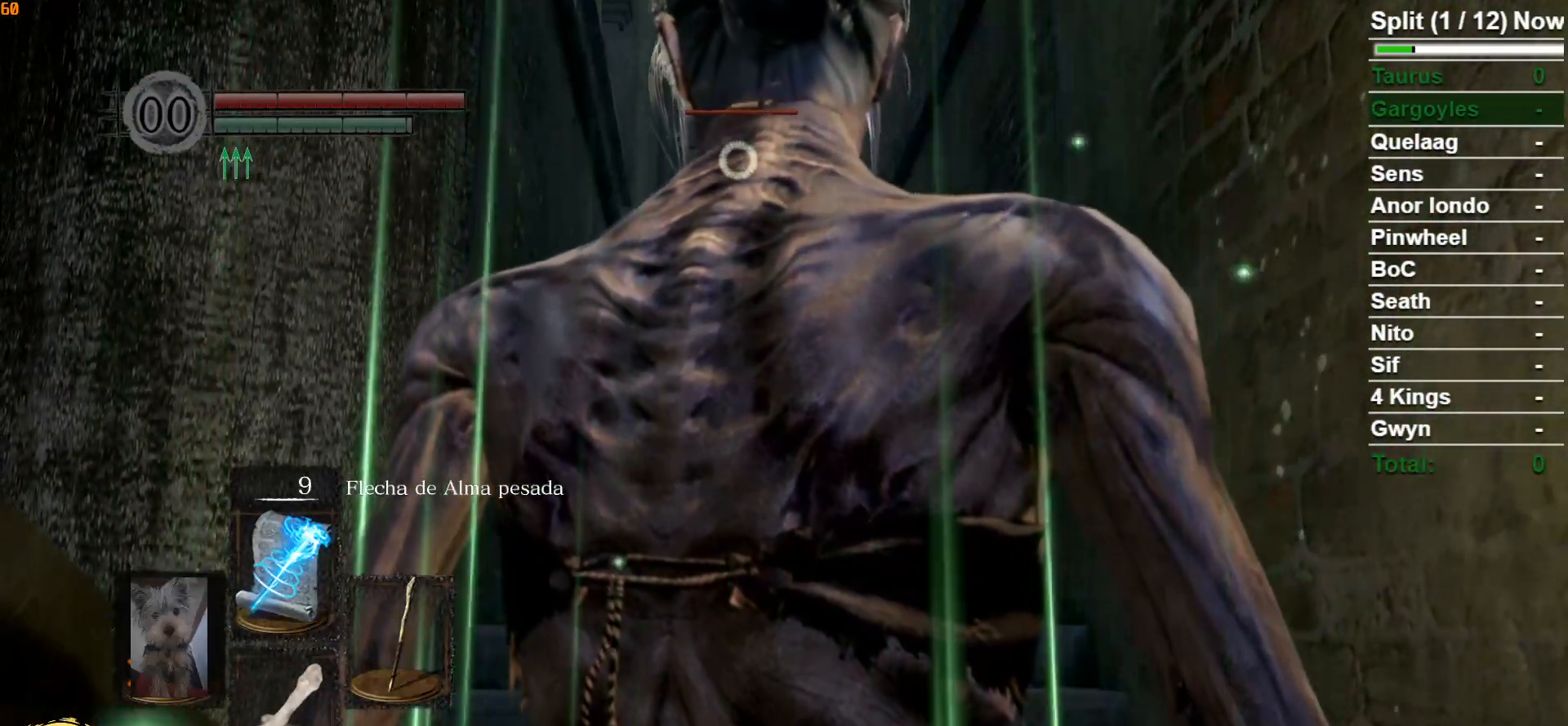
{"buttons": ["R1"], "left_stick": "center", "right_stick": "center", "events": [[383, "R1", "down"]]}
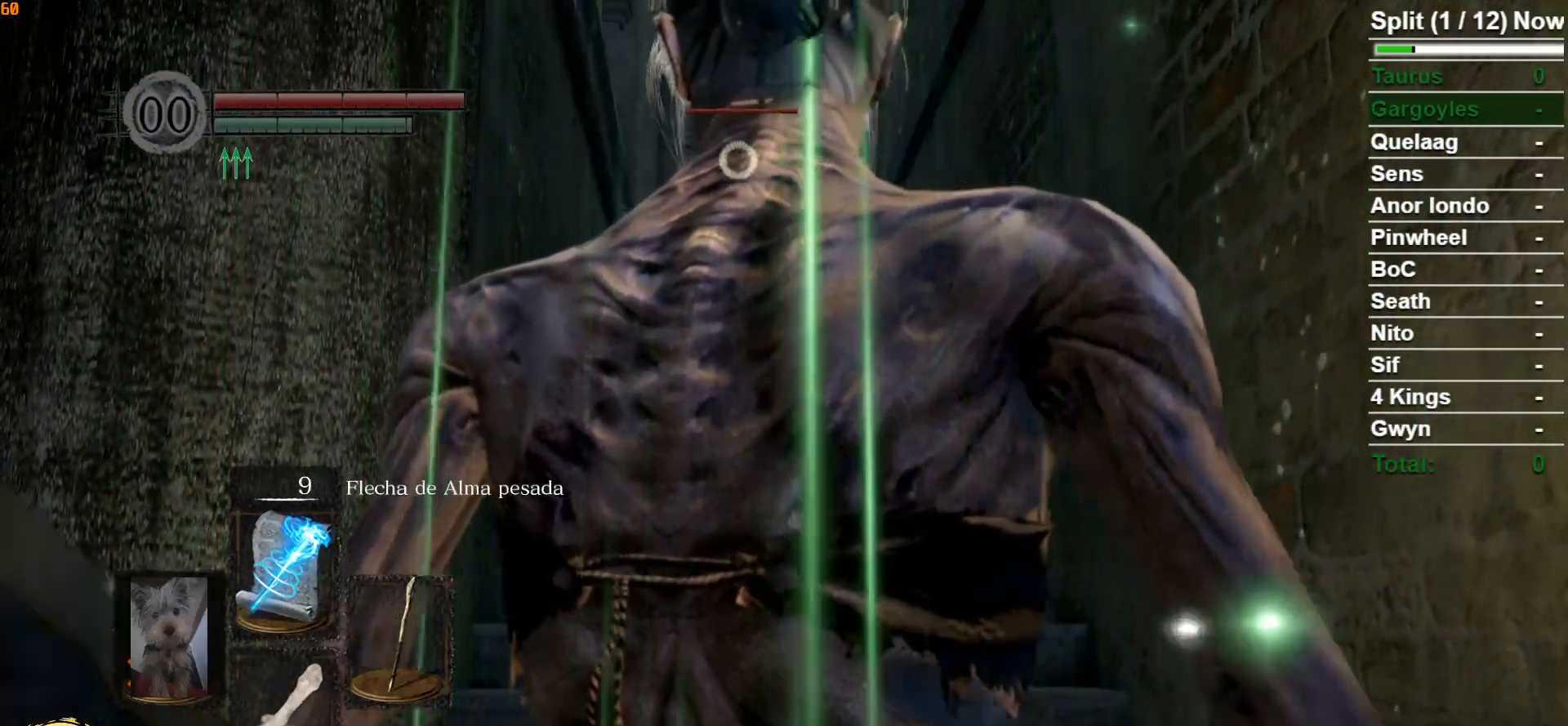
{"buttons": [], "left_stick": "center", "right_stick": "center", "events": [[33, "R1", "up"], [217, "DPAD_DOWN", "down"], [367, "DPAD_DOWN", "up"]]}
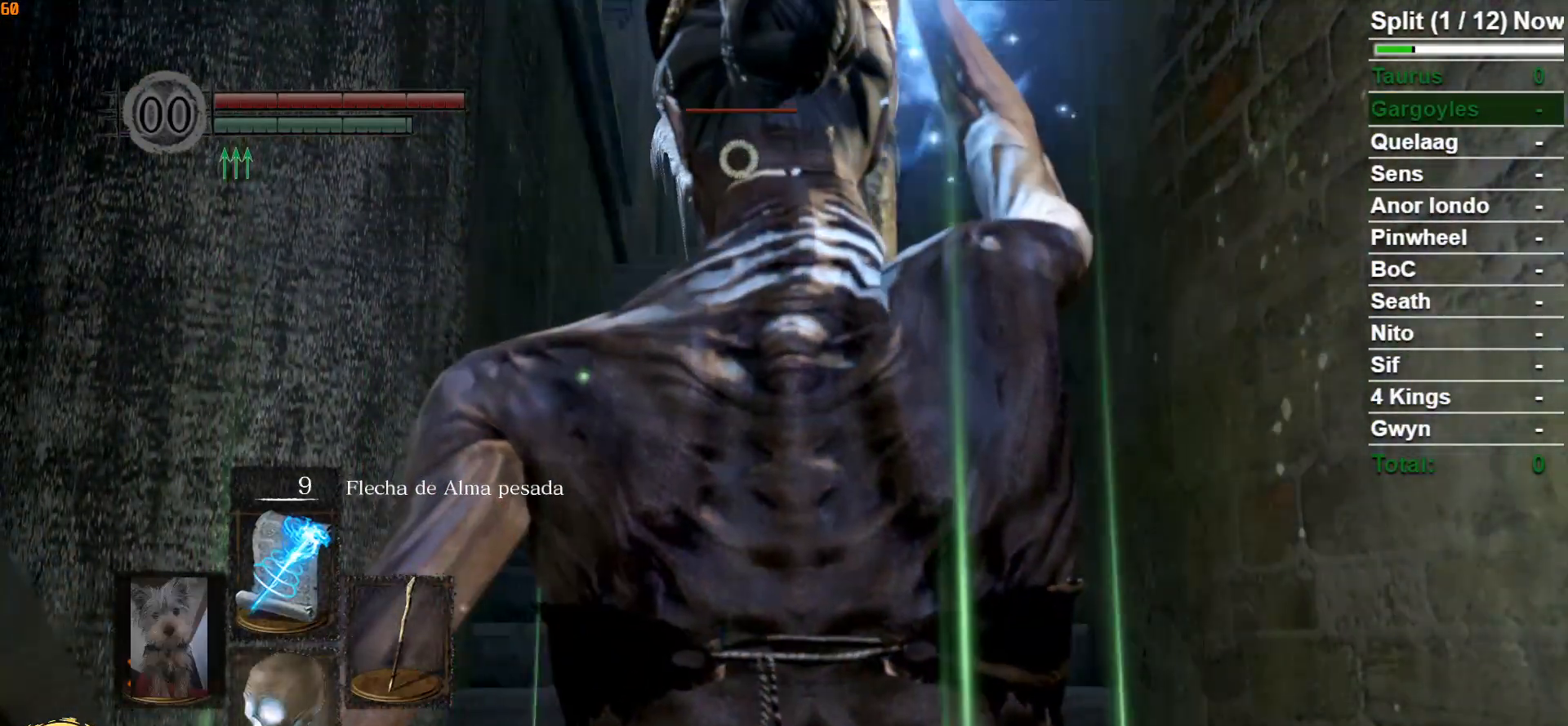
{"buttons": [], "left_stick": "center", "right_stick": "center", "events": []}
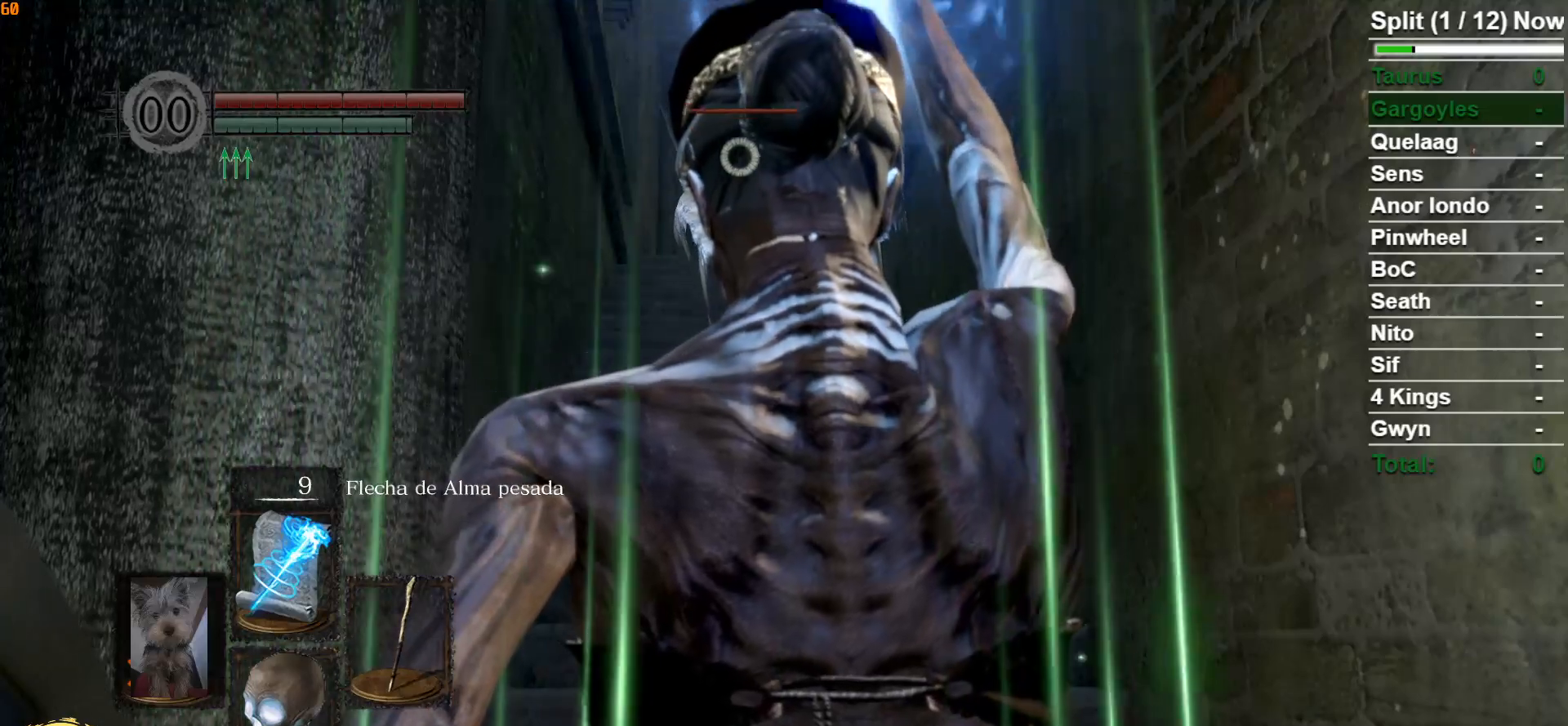
{"buttons": [], "left_stick": "center", "right_stick": "center", "events": []}
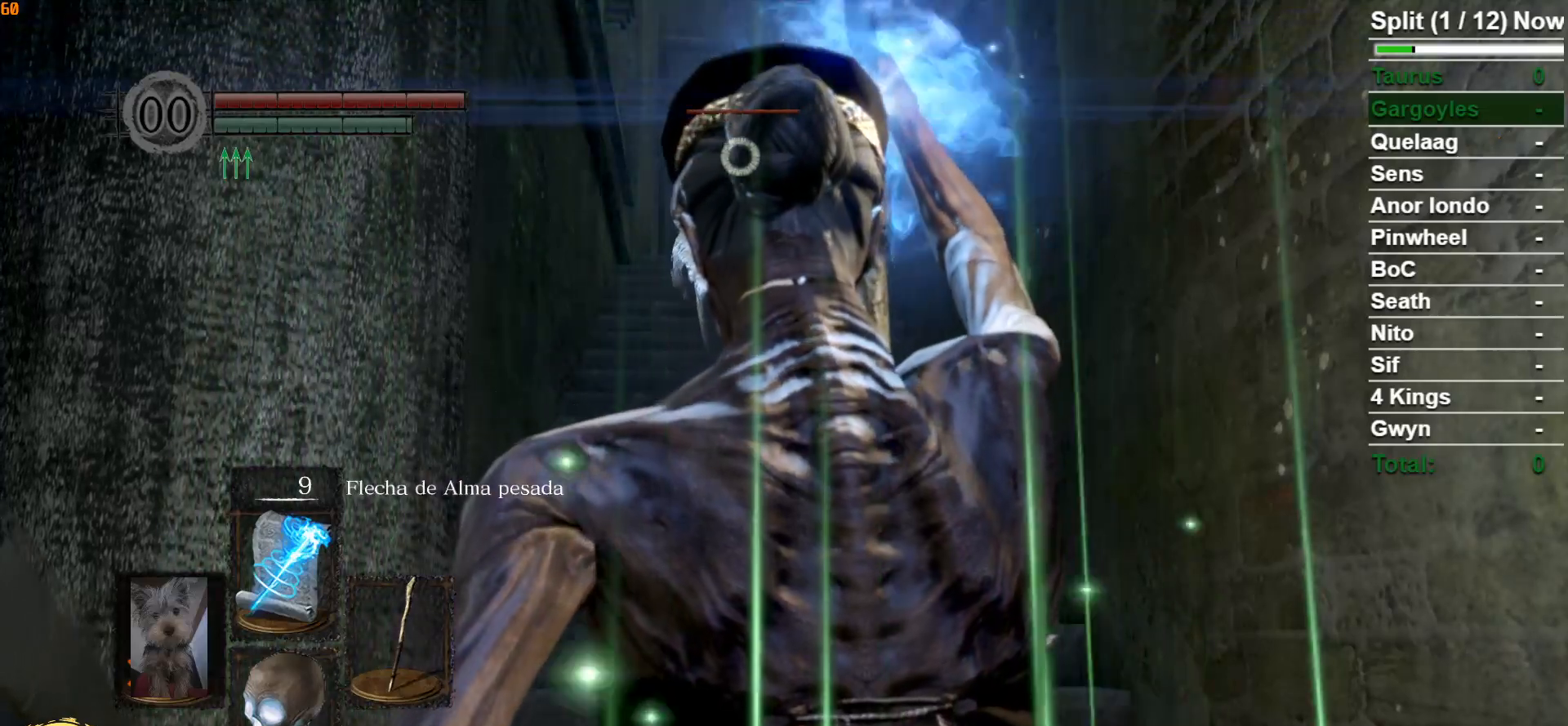
{"buttons": [], "left_stick": "center", "right_stick": "center", "events": [[100, "DPAD_UP", "down"], [233, "DPAD_UP", "up"]]}
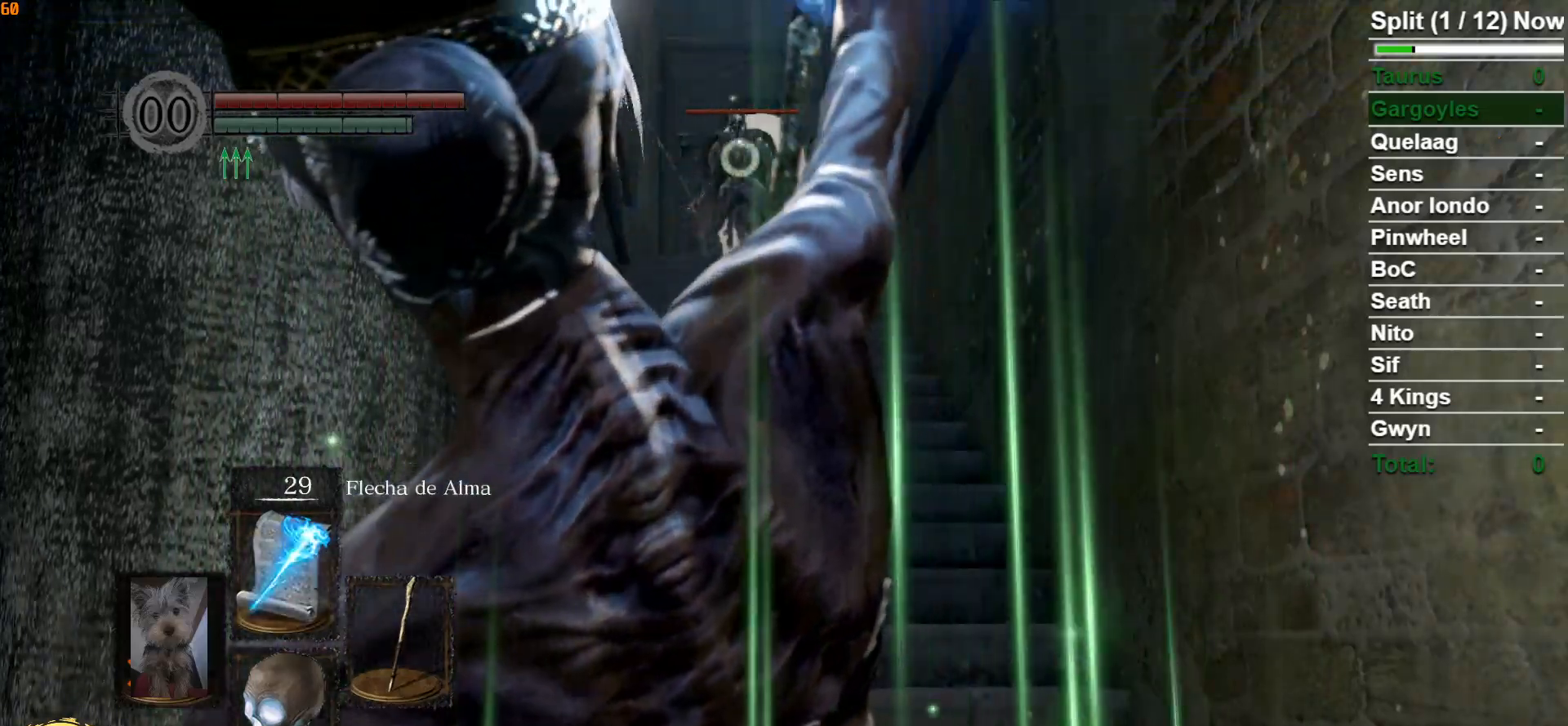
{"buttons": [], "left_stick": "center", "right_stick": "center", "events": []}
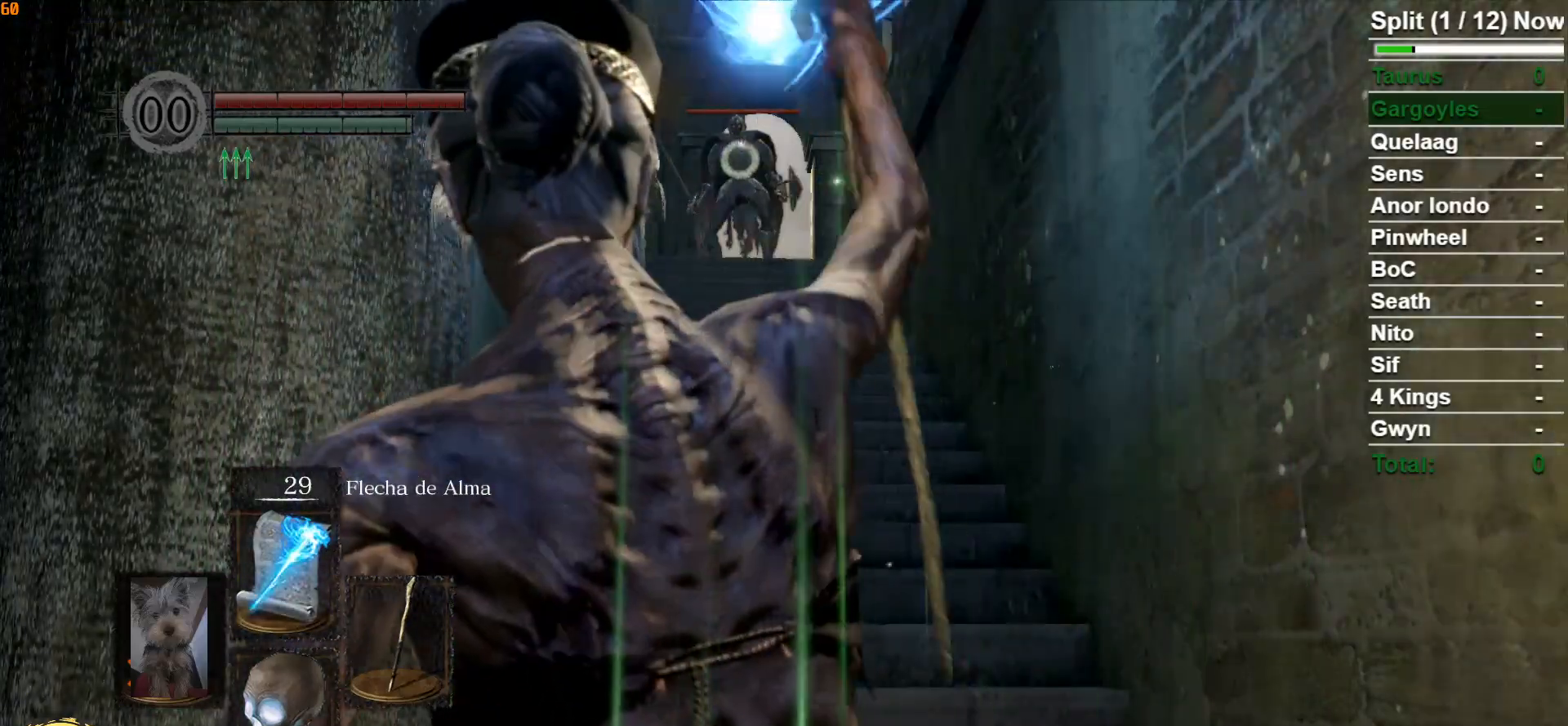
{"buttons": ["R3"], "left_stick": "center", "right_stick": "center", "events": [[483, "R3", "down"]]}
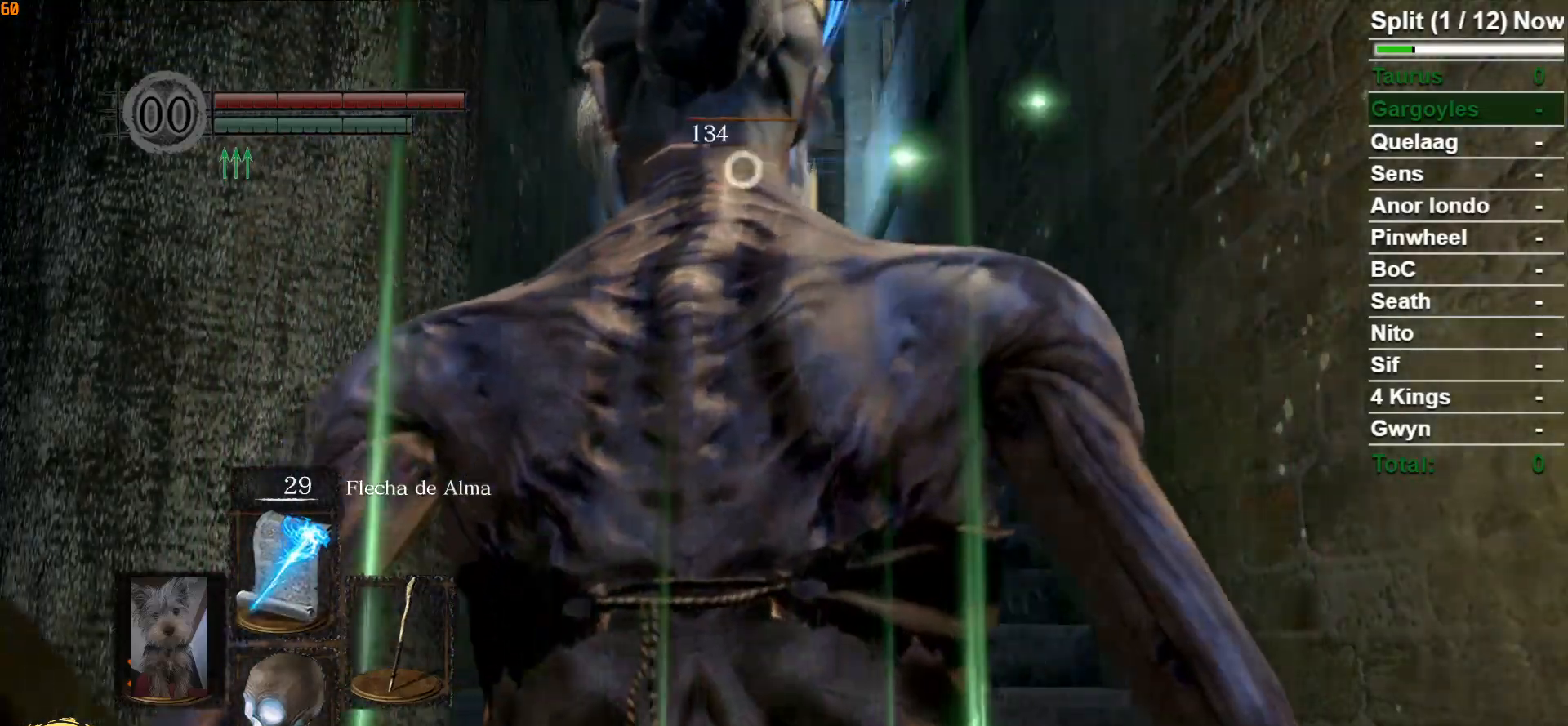
{"buttons": [], "left_stick": "down-left", "right_stick": "center", "events": [[100, "R3", "up"], [117, "left_stick", "left"], [167, "right_stick", "right"], [467, "left_stick", "down-left"], [467, "right_stick", "center"]]}
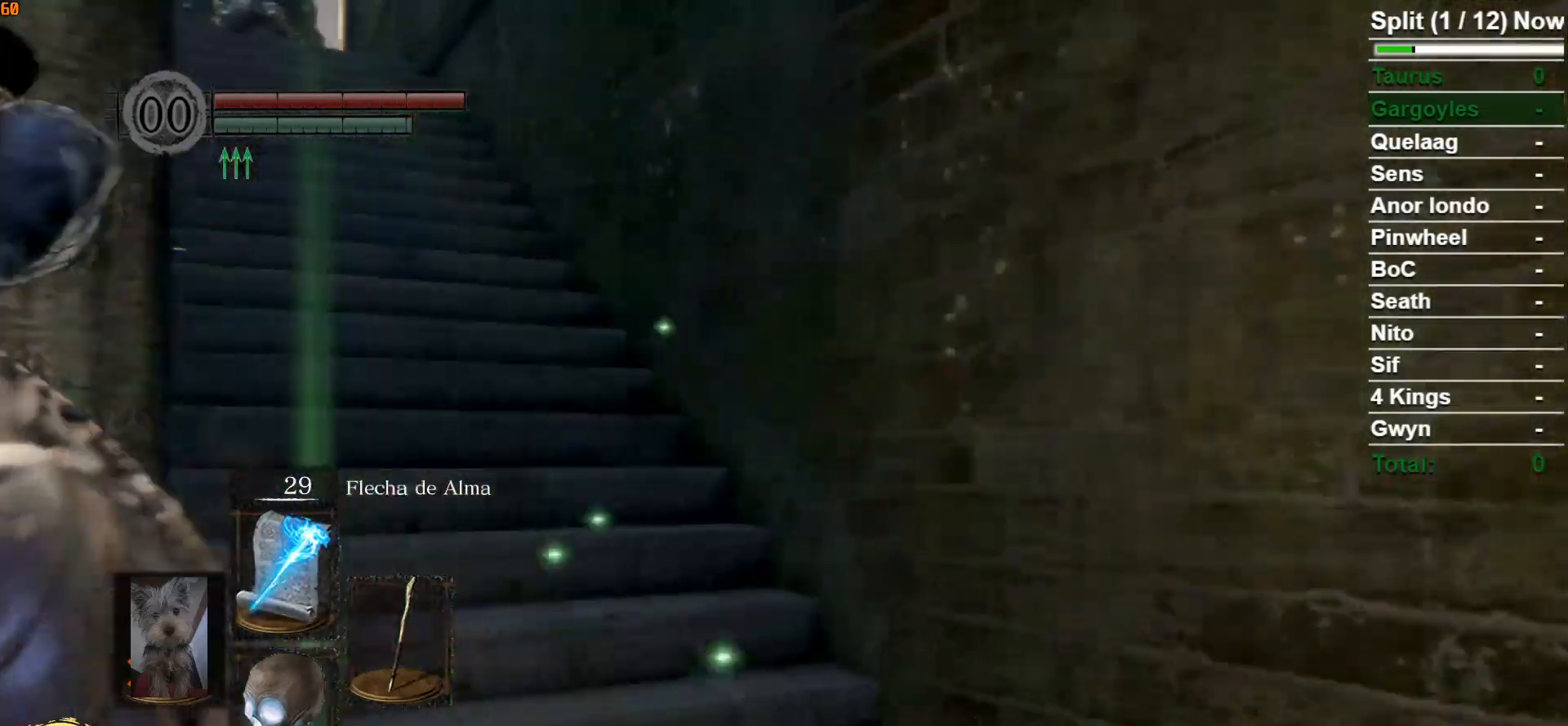
{"buttons": [], "left_stick": "up-right", "right_stick": "center", "events": [[50, "right_stick", "right"], [267, "left_stick", "down"], [300, "right_stick", "center"], [400, "X", "down"], [433, "left_stick", "right"], [483, "X", "up"], [483, "left_stick", "up-right"]]}
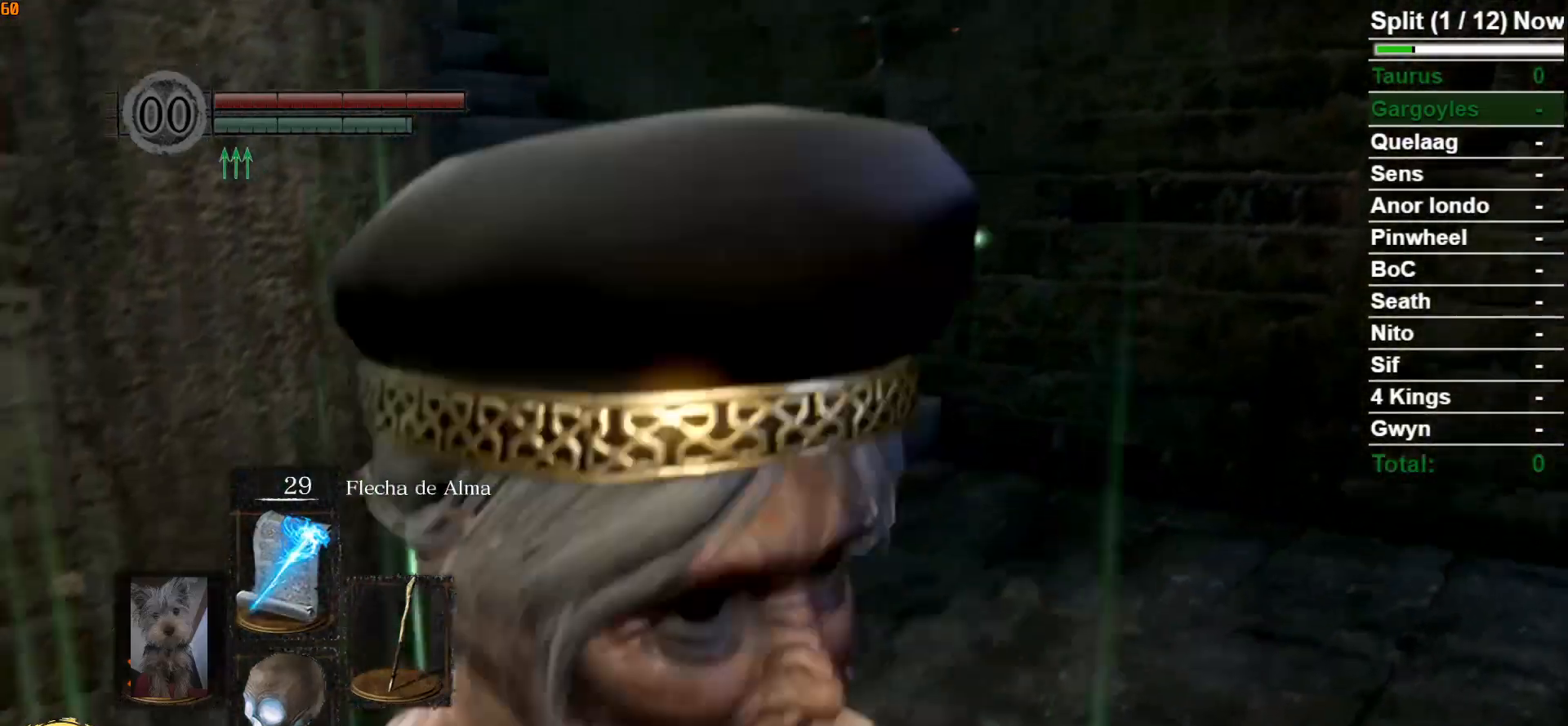
{"buttons": [], "left_stick": "up-right", "right_stick": "up", "events": [[117, "right_stick", "up"], [350, "right_stick", "center"], [450, "right_stick", "up"]]}
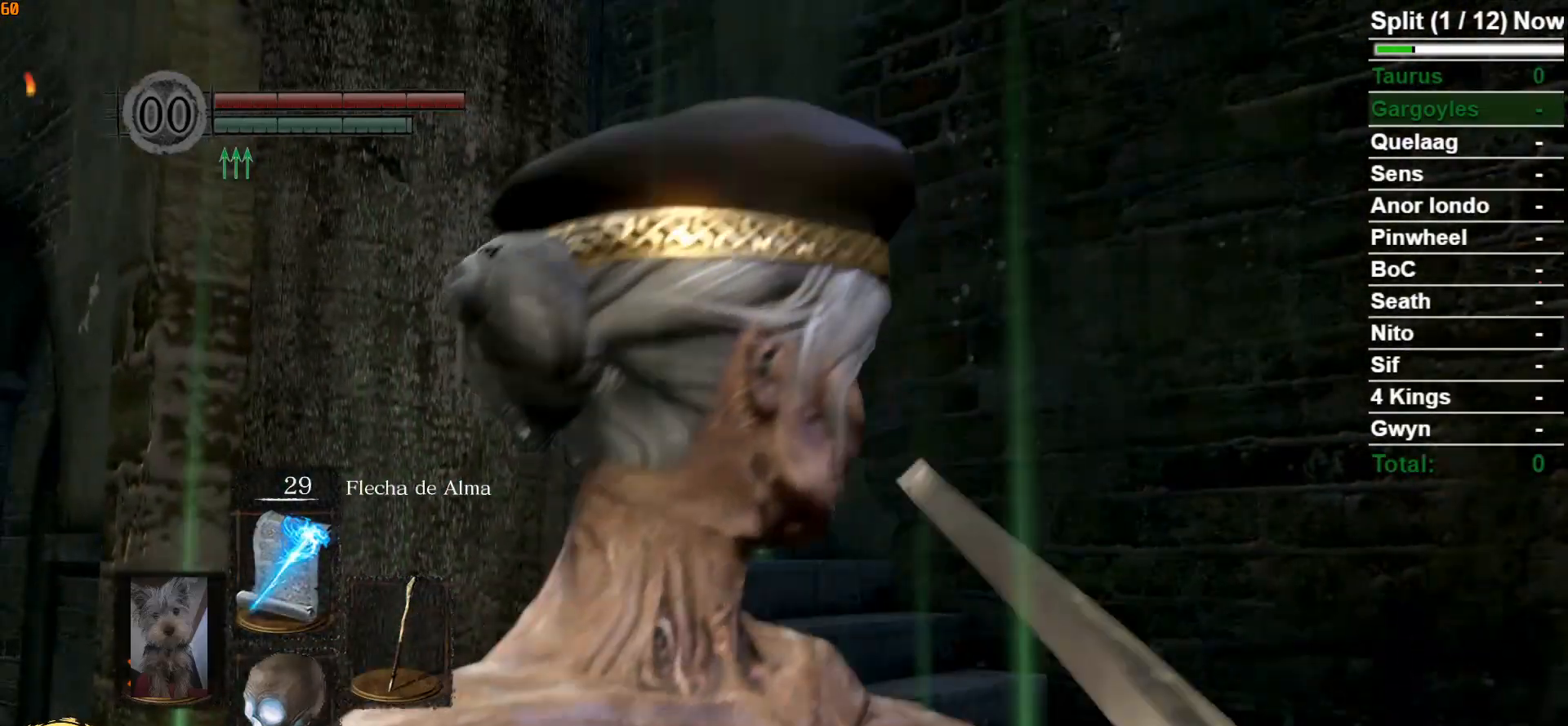
{"buttons": [], "left_stick": "up-right", "right_stick": "left", "events": [[133, "right_stick", "center"], [383, "right_stick", "left"]]}
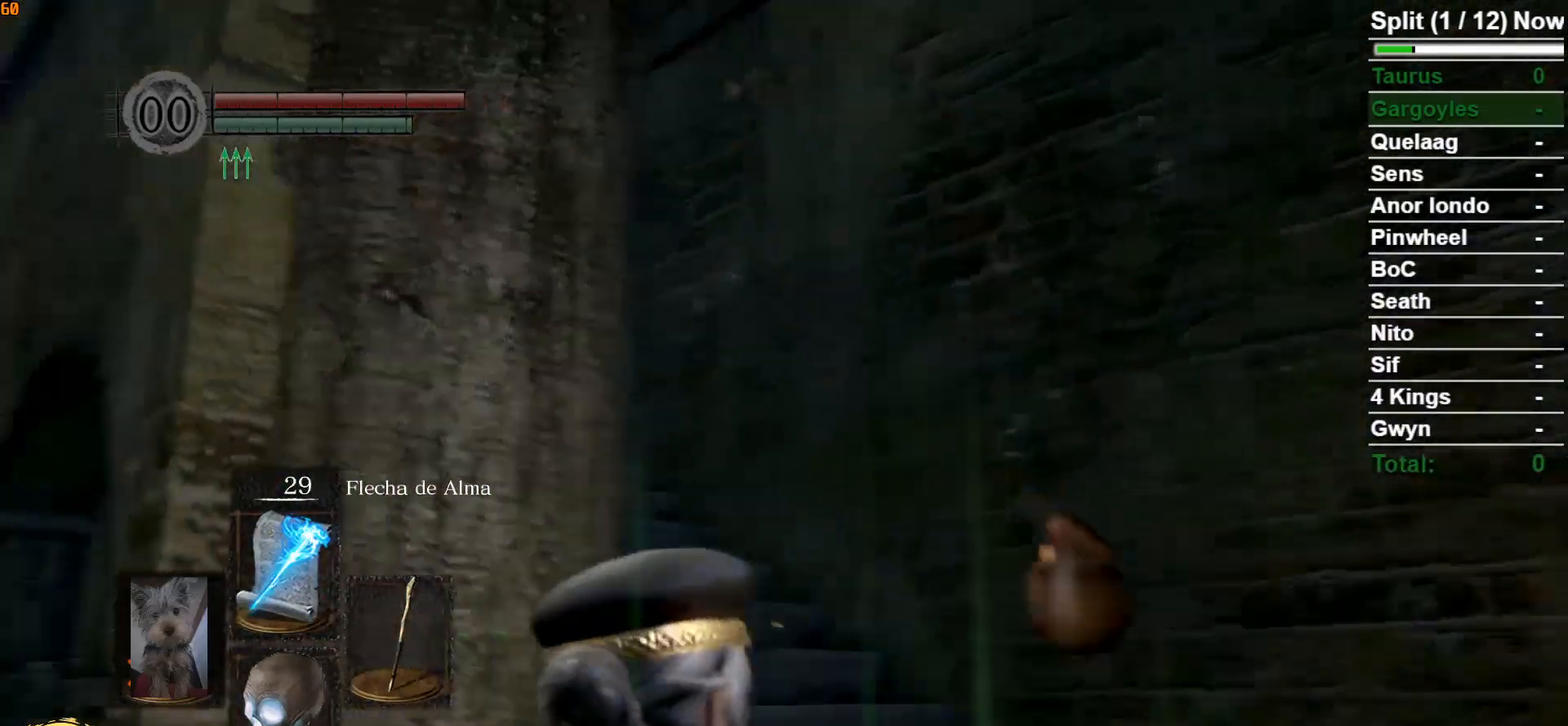
{"buttons": [], "left_stick": "center", "right_stick": "up-left", "events": [[283, "right_stick", "center"], [300, "left_stick", "center"], [400, "right_stick", "up-left"]]}
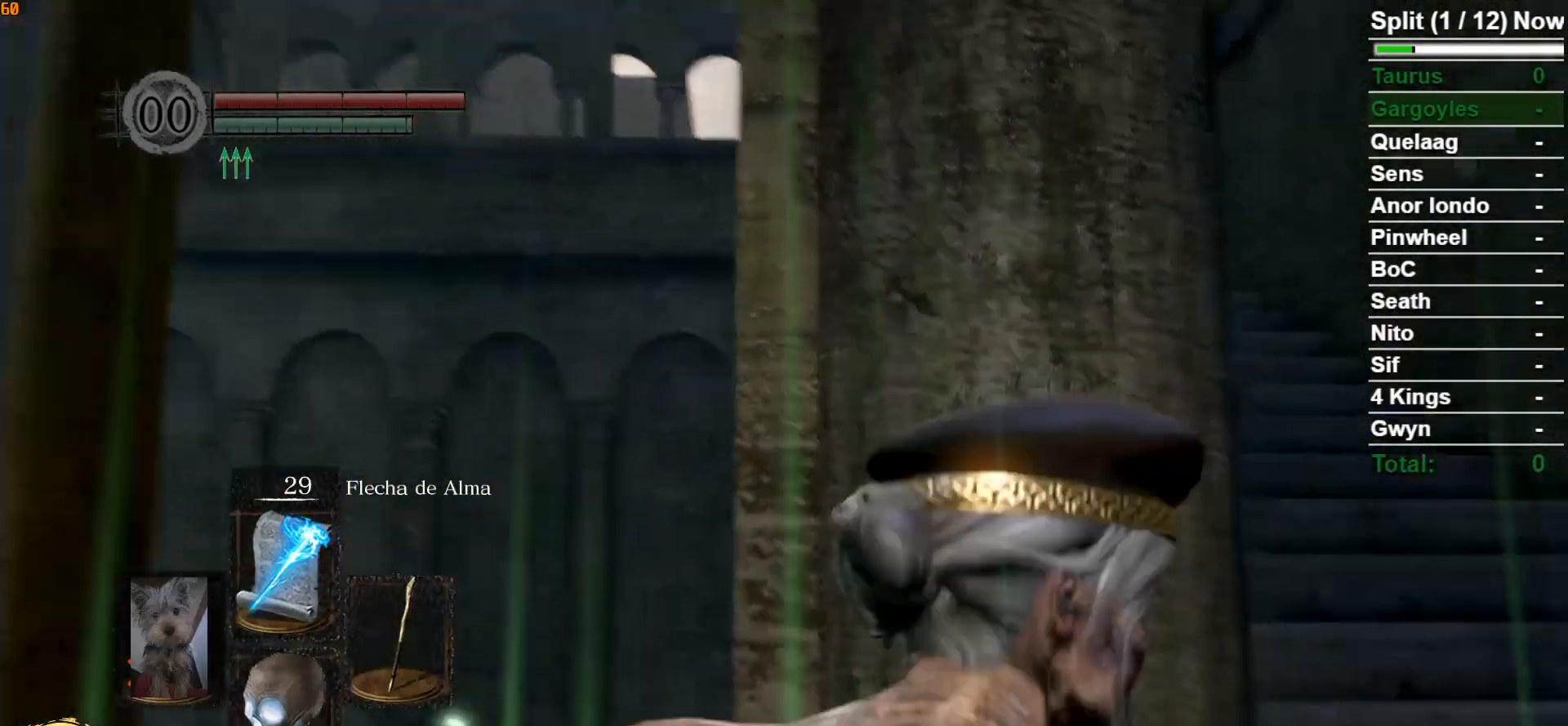
{"buttons": [], "left_stick": "center", "right_stick": "left", "events": [[33, "left_stick", "right"], [133, "right_stick", "center"], [383, "right_stick", "left"], [483, "left_stick", "center"]]}